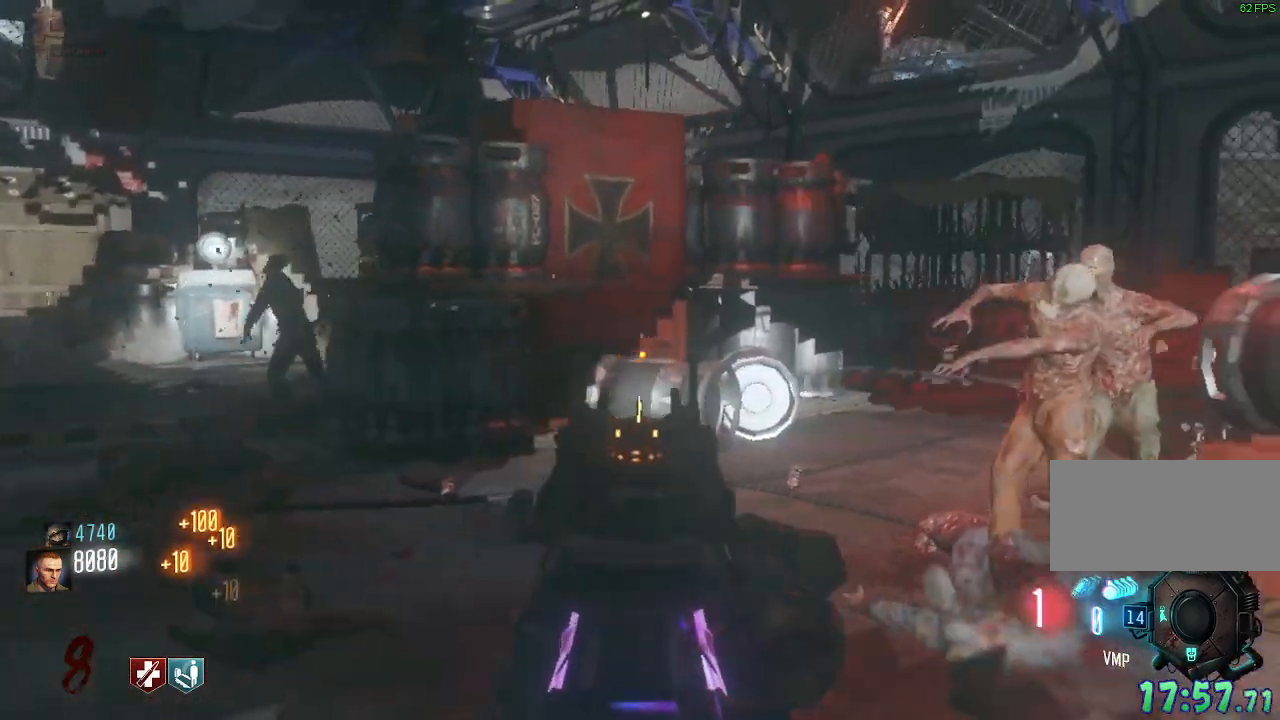
Gameplay with keyboard and mouse; each line is a JSON object with the keys and mouse buttons held at the frame after it. "events" lists presses ("down") and releases ("up") of "a", "ctrl", "d", "e", "q", "s", "shift", "space", "tab", "w", "mouse_left", "mouse_wheel", "mouse_right", "mouse_mb4" and "mouse_mb5" between this image and that frame as [ms after this image, input, new state], when the widget could be followed in between. "mouse_left", "mouse_wheel", "mouse_right", "mouse_mb4", "mouse_mb5" = the "left", "wheel", "right", "mb4", "mb5" buttons of the "mouse" list. No other keys are recorded. "wheel" means that the mouse wheel is clicked or scrolled. Mouse movement is not recorded. Not read: f.
{"keys": ["w"], "mouse": ["left"]}
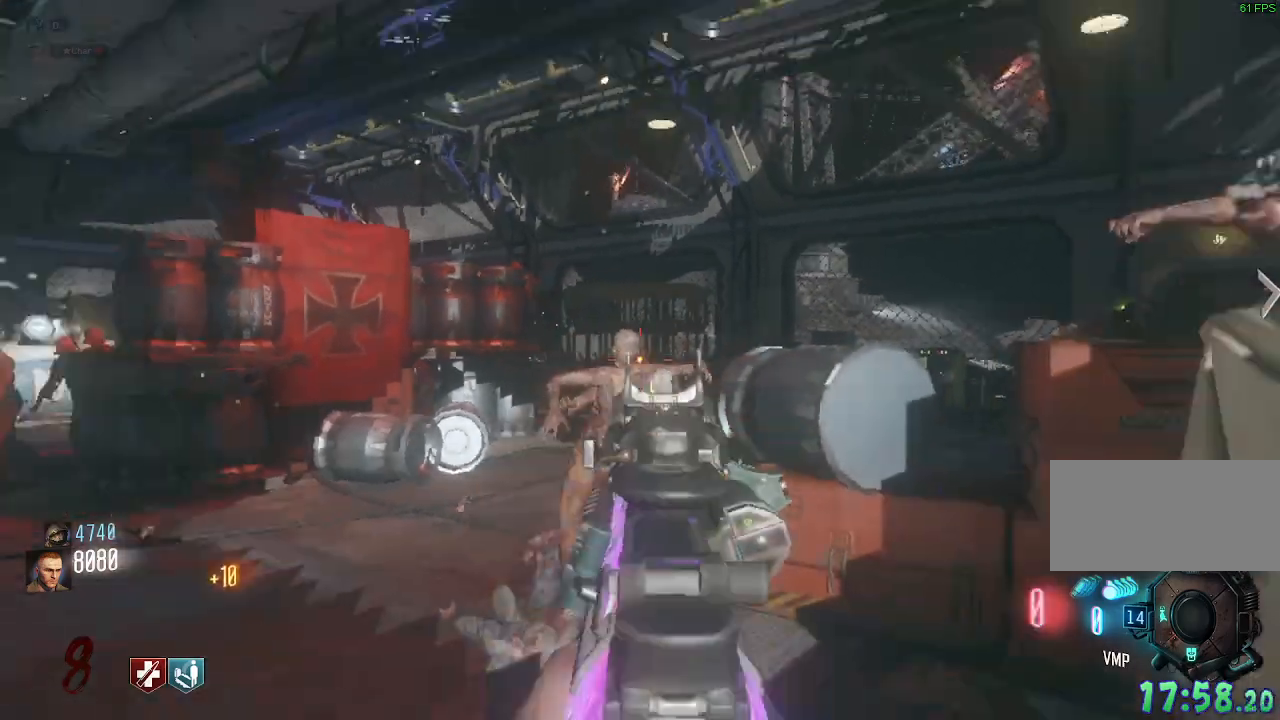
{"keys": [], "mouse": [], "events": [[33, "mouse_left", "up"], [133, "mouse_left", "down"], [133, "w", "up"], [267, "mouse_left", "up"]]}
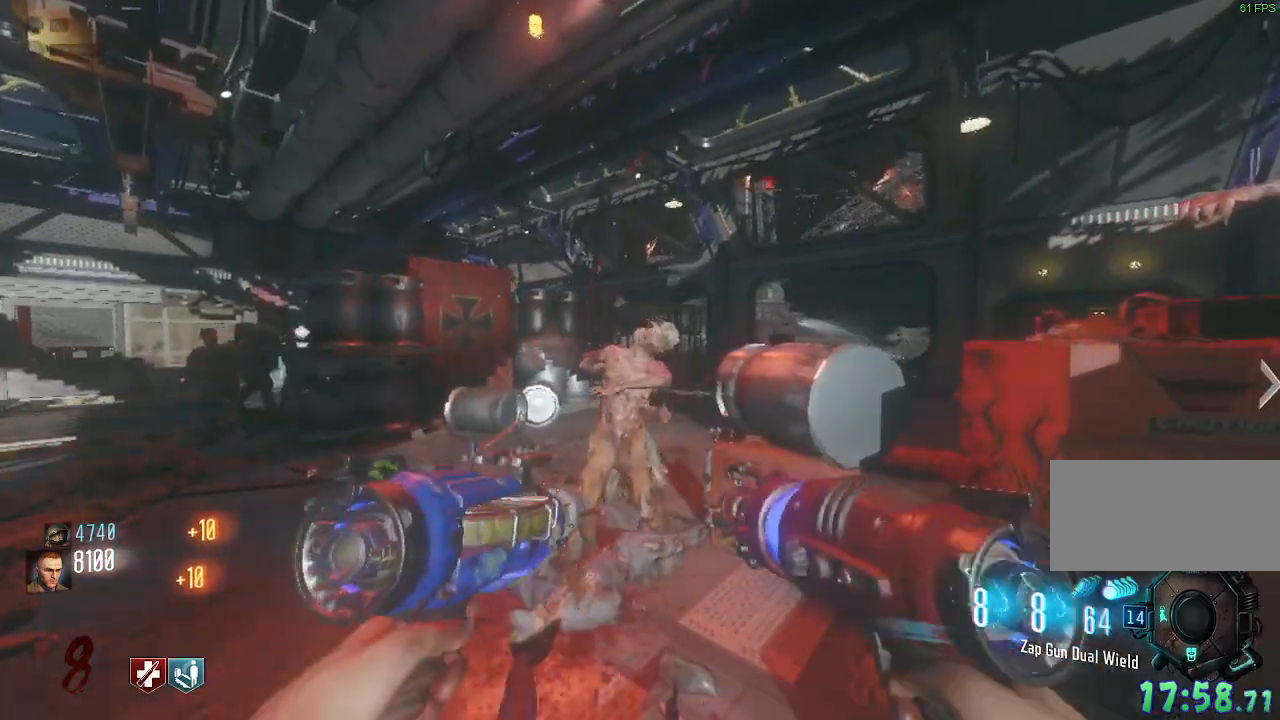
{"keys": [], "mouse": [], "events": [[283, "mouse_left", "down"], [400, "mouse_left", "up"]]}
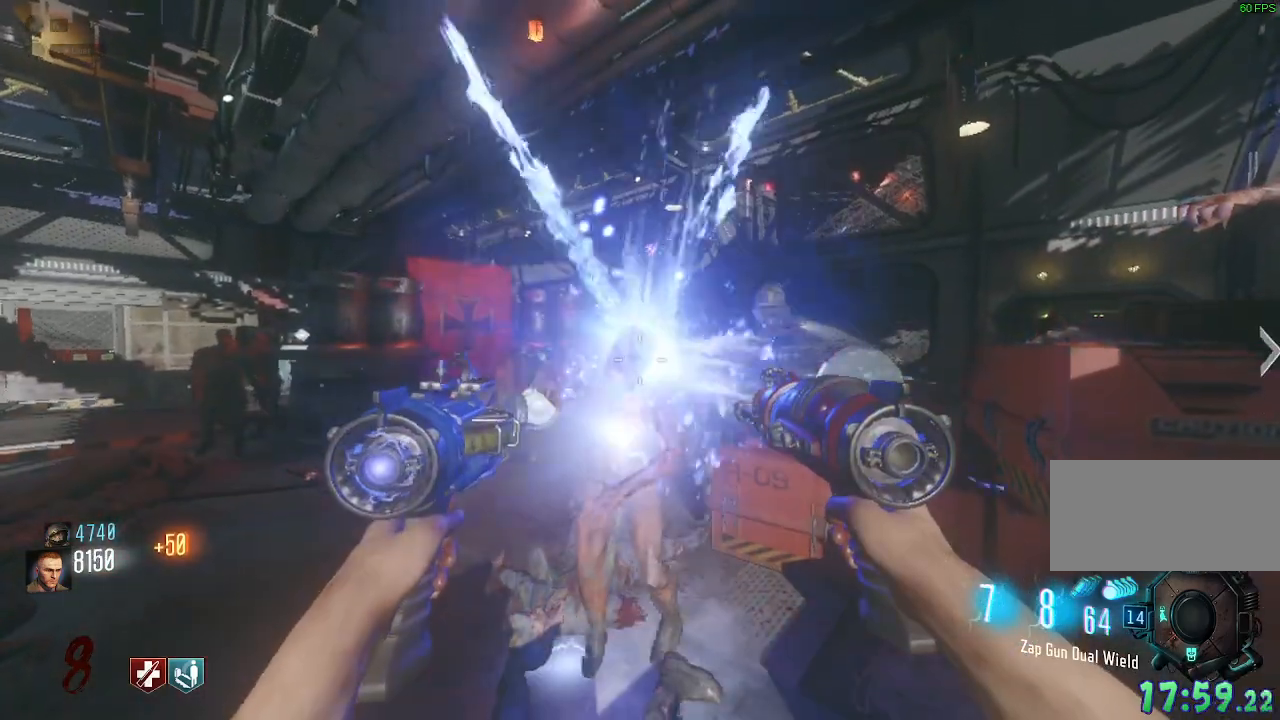
{"keys": ["s"], "mouse": [], "events": [[383, "mouse_left", "down"], [400, "s", "down"], [500, "mouse_left", "up"]]}